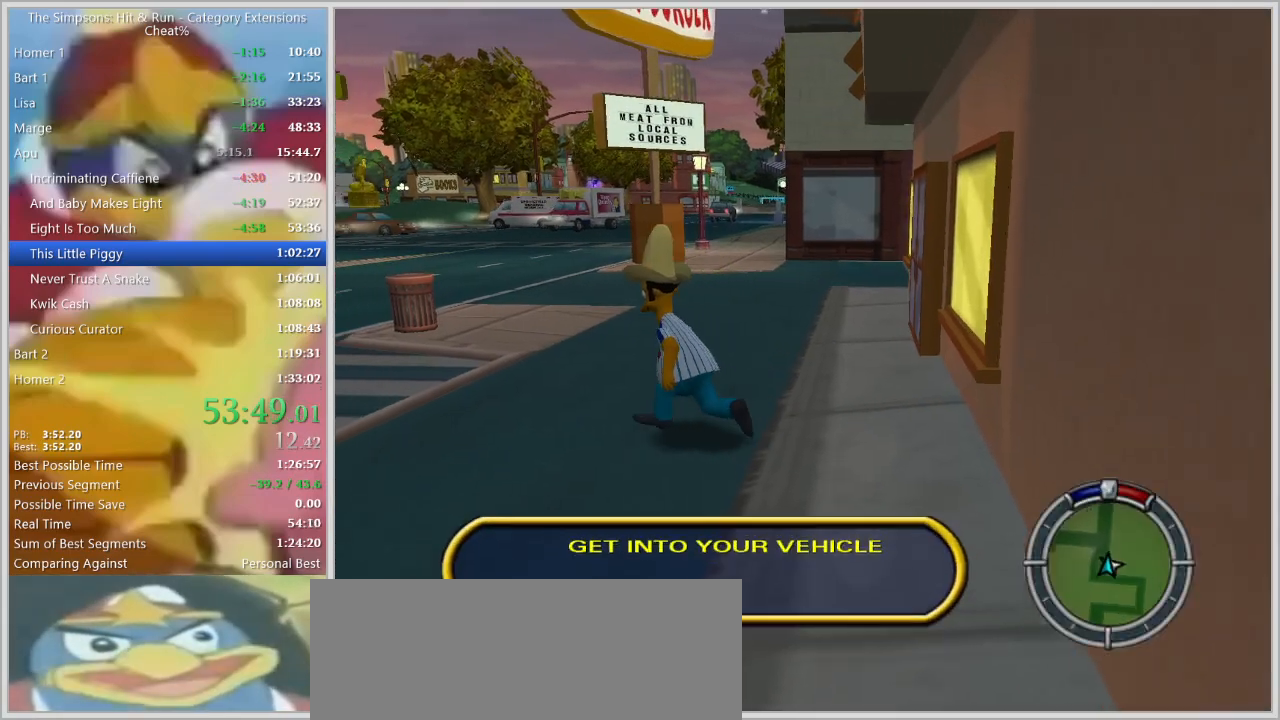
Gameplay with keyboard; each line is a JSON object with the keys held at the frame after it. "events" lists presses ("down") and releases ("up") of "a", "alt_l", "alt_r", "caps_lock", "ctrl_l", "ctrl_r", "d", "down", "e", "escape", "f", "f1", "f10", "f11", "f12", "f2", "f3", "f4", "f5", "f6", "f7", "f8", "f9", "g", "h", "i", "j", "k", "l", "left", "o", "p", "q", "r", "return", "right", "s", "shift_l", "shift_r", "space", "super", "t", "tab", "u", "up", "w" and "y" between this image and that frame as [ms after this image, input, new state], when the widget could be followed in between. No other keys are recorded. Mouse input is not recorded.
{"keys": ["a"], "events": [[184, "right", "up"], [400, "space", "down"], [467, "shift_l", "up"], [500, "space", "up"]]}
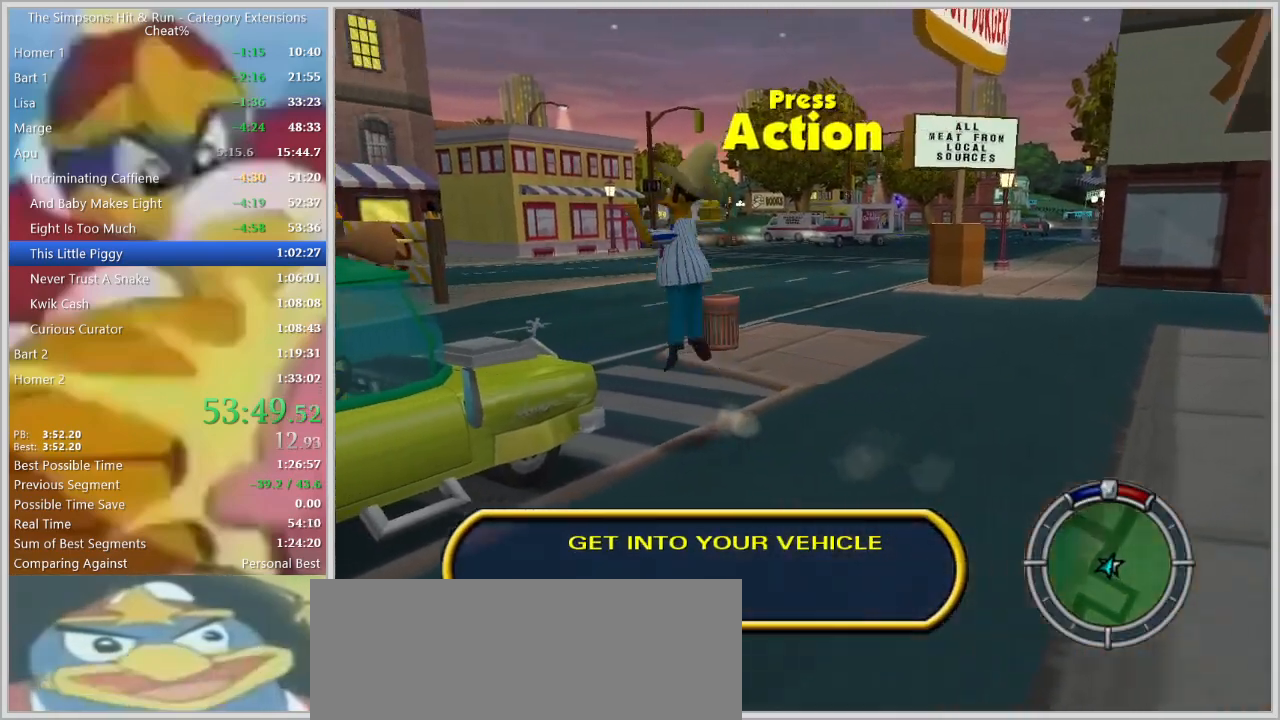
{"keys": ["a", "w"], "events": [[384, "w", "down"]]}
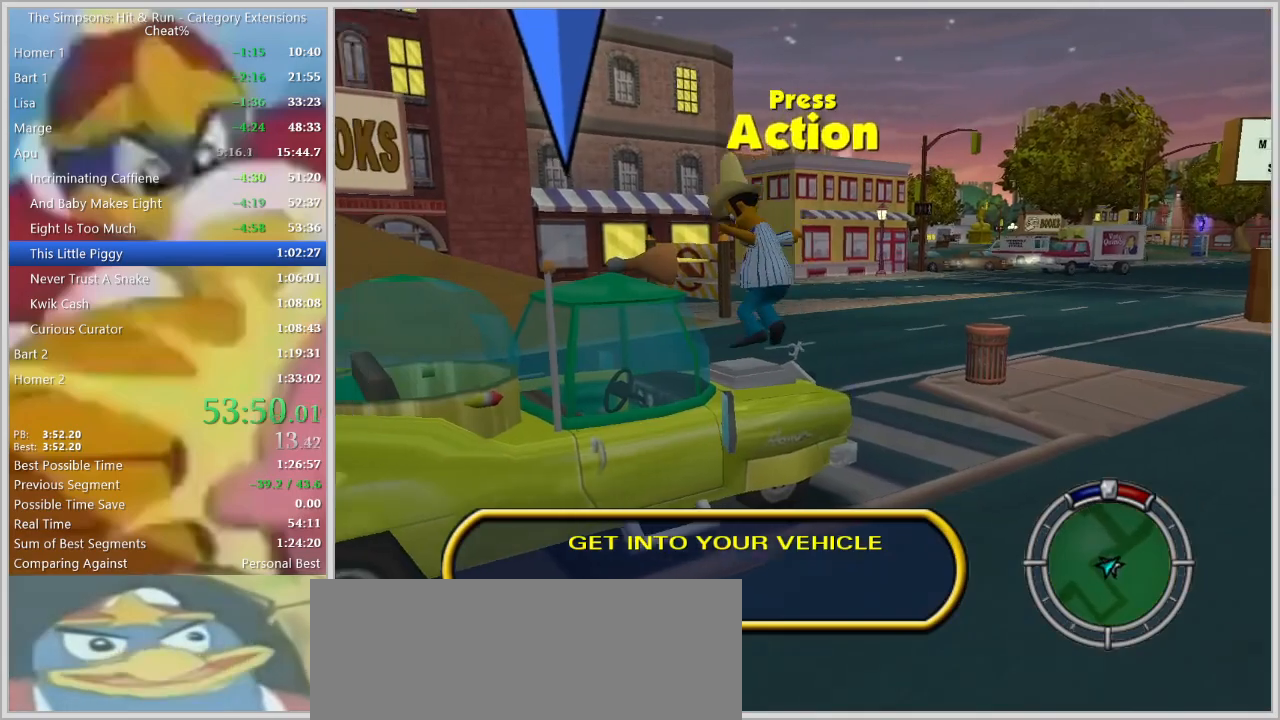
{"keys": ["a", "w"], "events": [[117, "e", "down"], [167, "w", "up"], [217, "e", "up"], [250, "w", "down"]]}
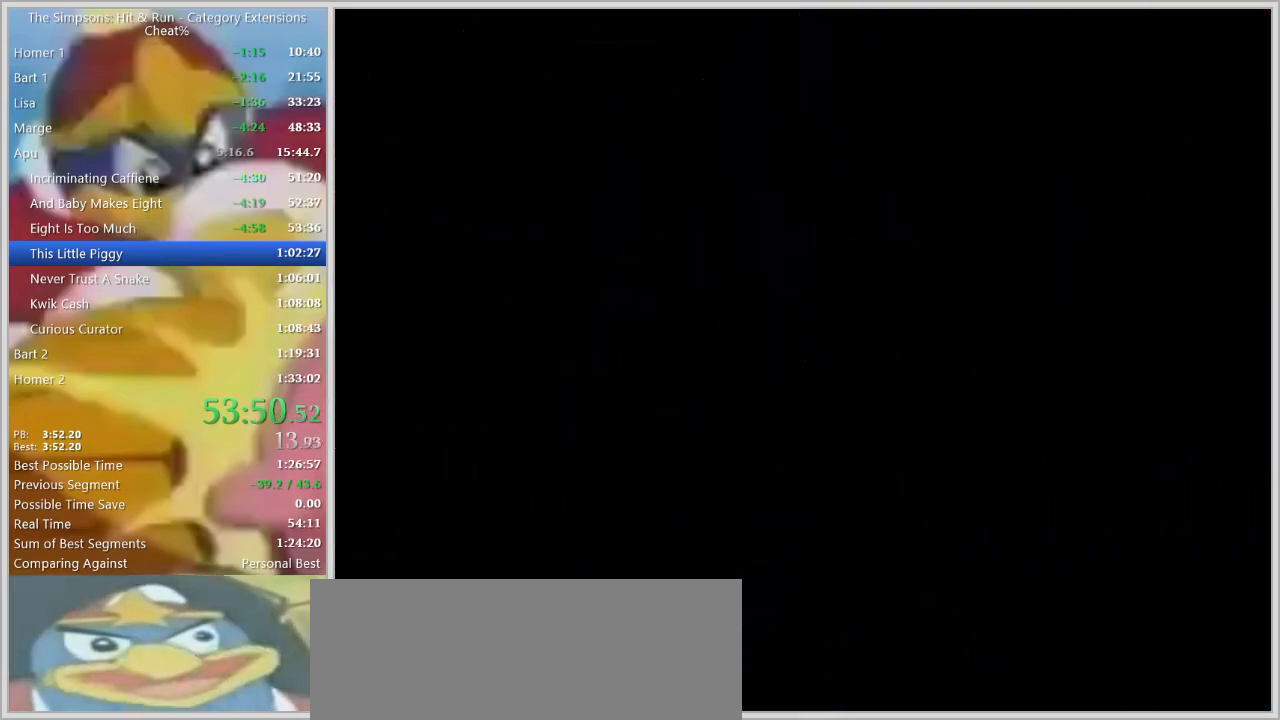
{"keys": ["w"], "events": [[367, "a", "up"]]}
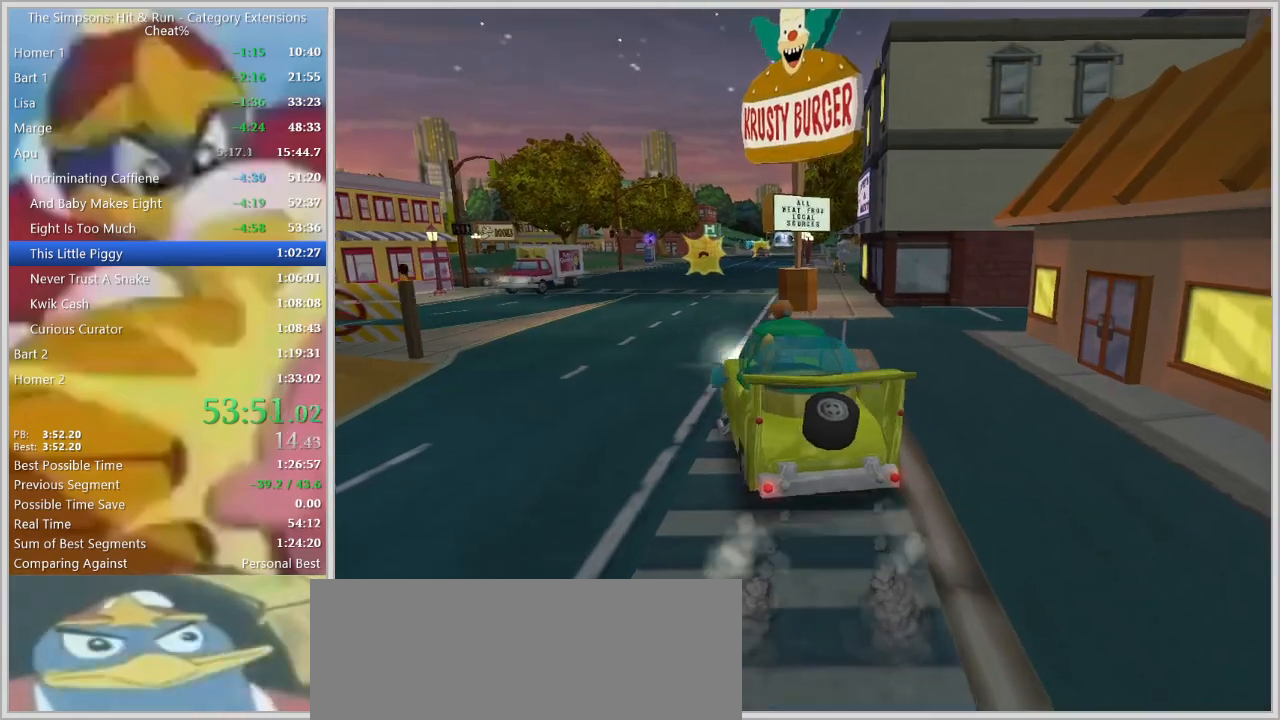
{"keys": ["d", "w"]}
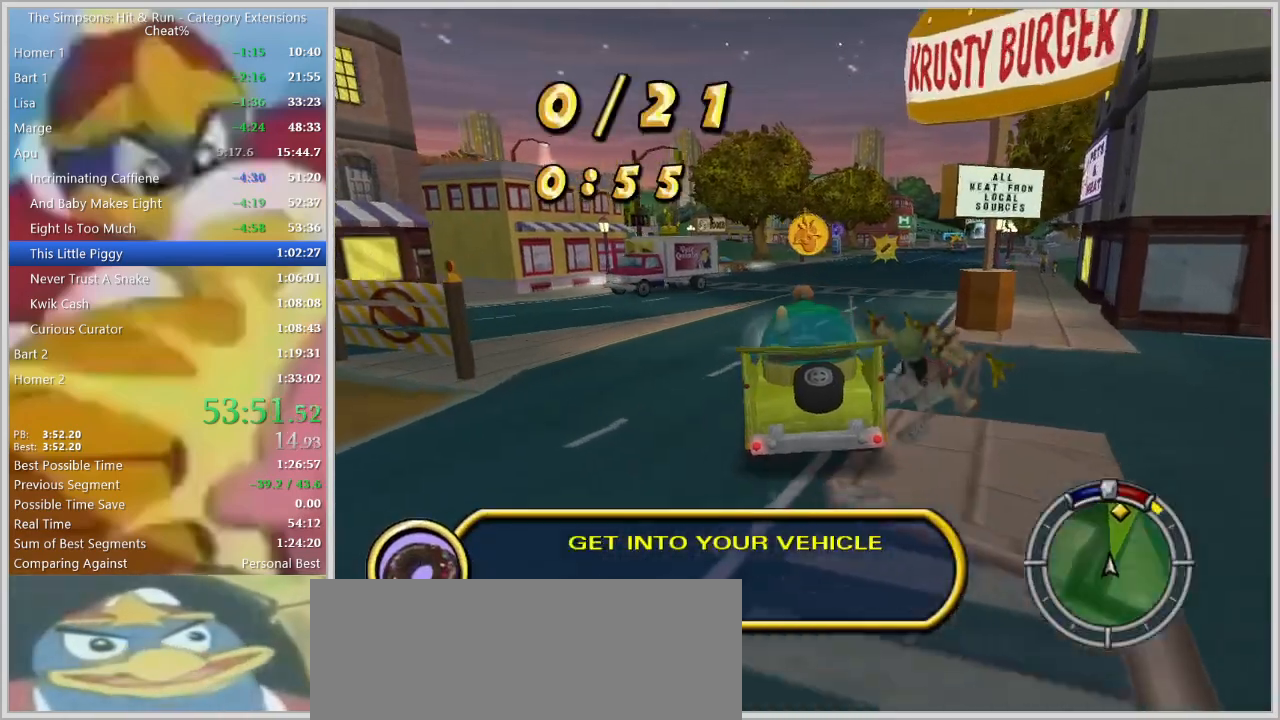
{"keys": ["w"], "events": [[167, "d", "up"]]}
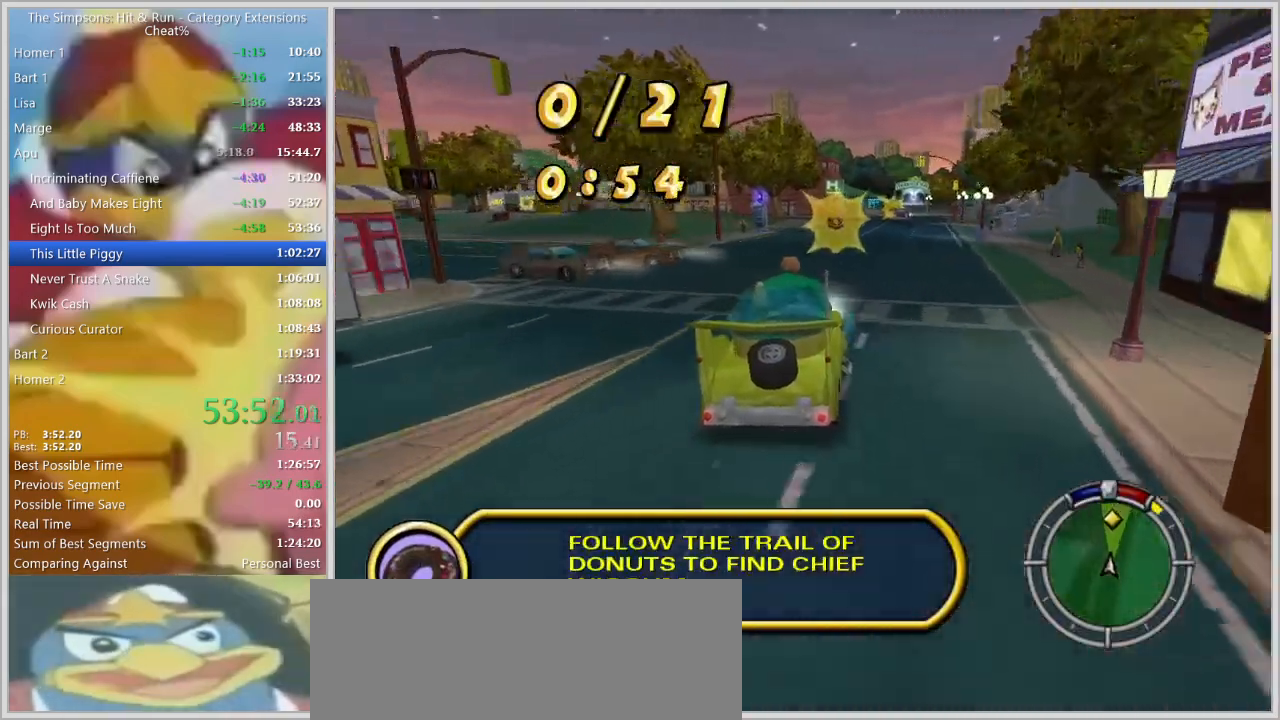
{"keys": ["w"], "events": [[84, "d", "down"], [134, "d", "up"], [417, "d", "down"], [500, "d", "up"]]}
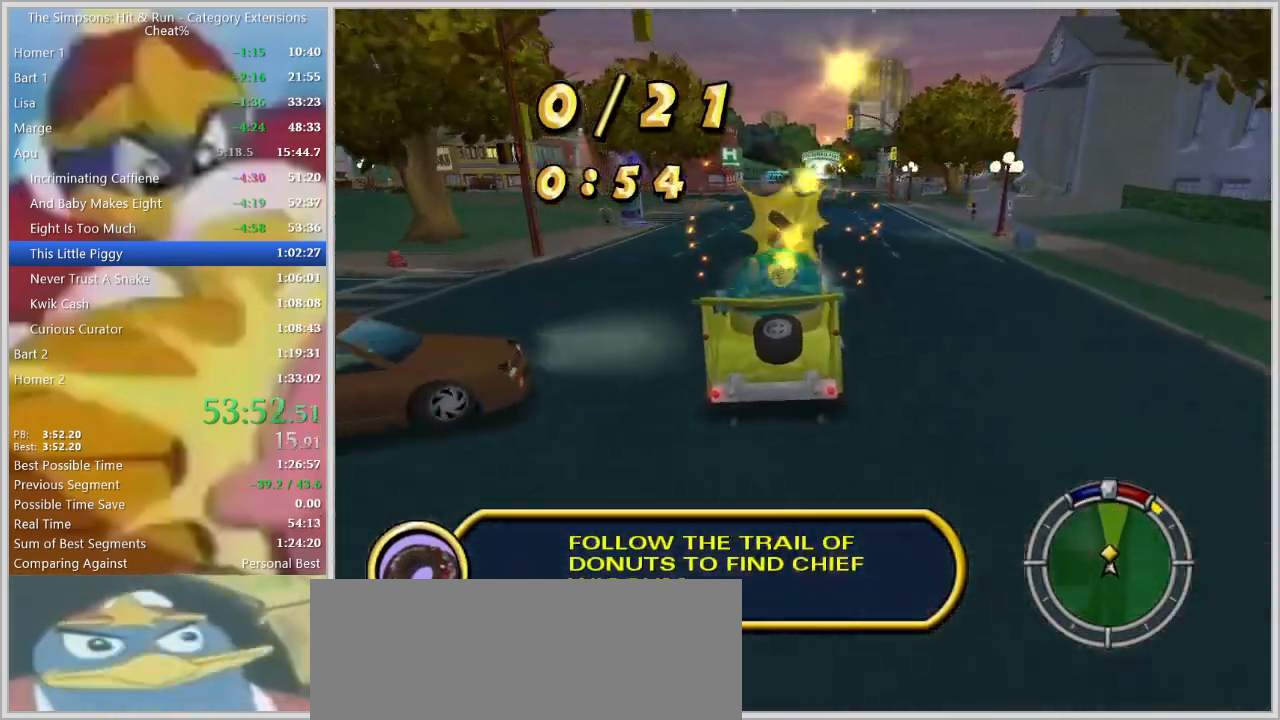
{"keys": ["a"], "events": [[234, "d", "down"], [234, "w", "up"], [334, "d", "up"], [434, "a", "down"]]}
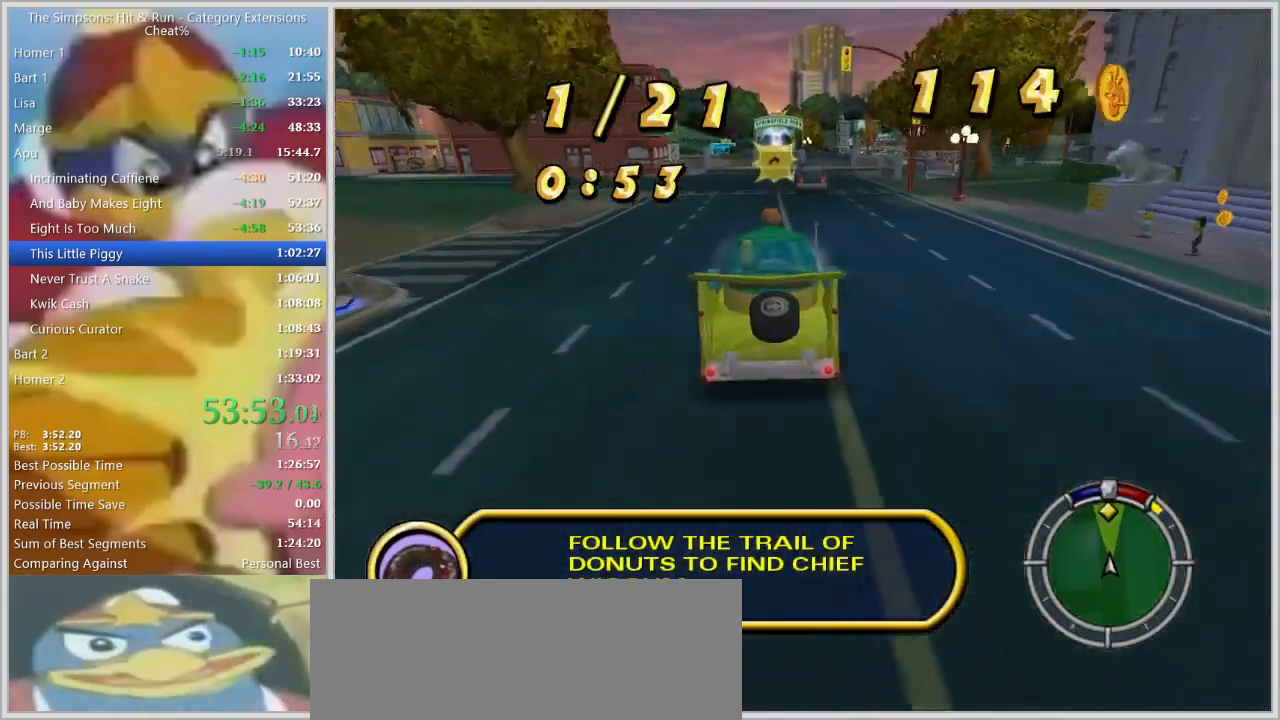
{"keys": ["s"], "events": [[17, "a", "up"], [67, "d", "down"], [167, "s", "down"], [300, "d", "up"]]}
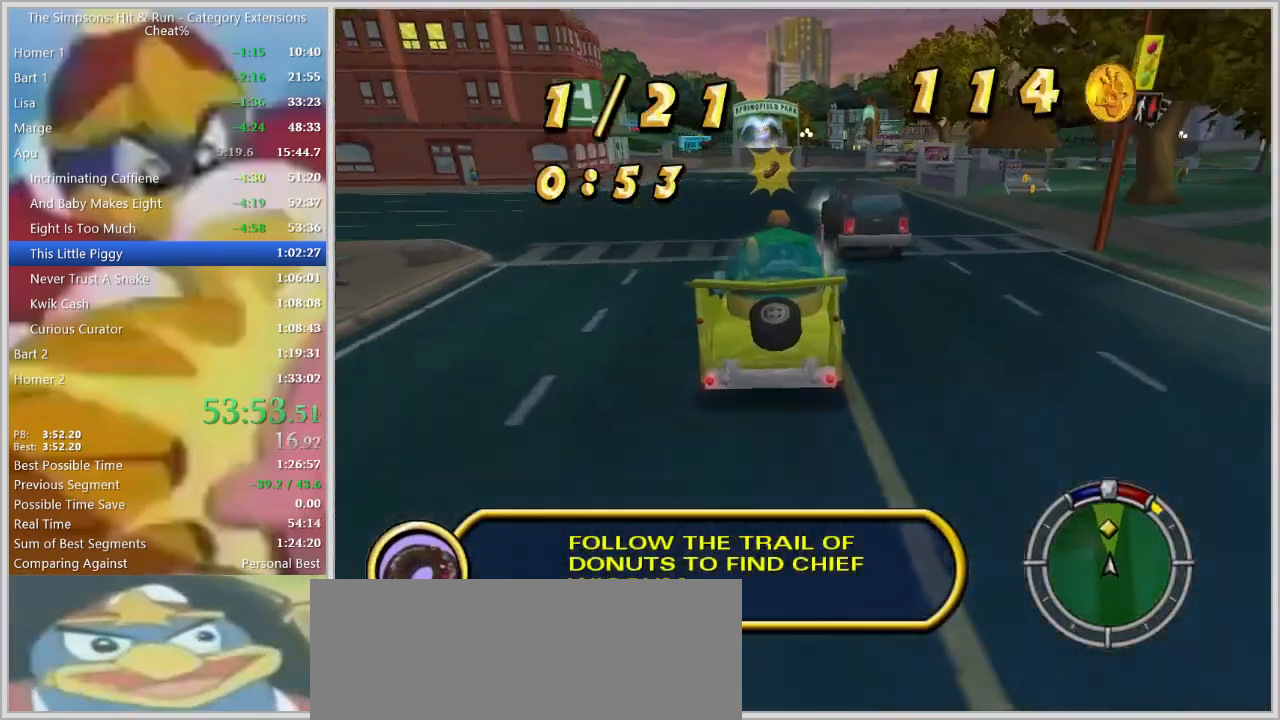
{"keys": ["s", "space"], "events": [[34, "a", "down"], [184, "a", "up"], [267, "s", "up"], [367, "s", "down"], [500, "space", "down"]]}
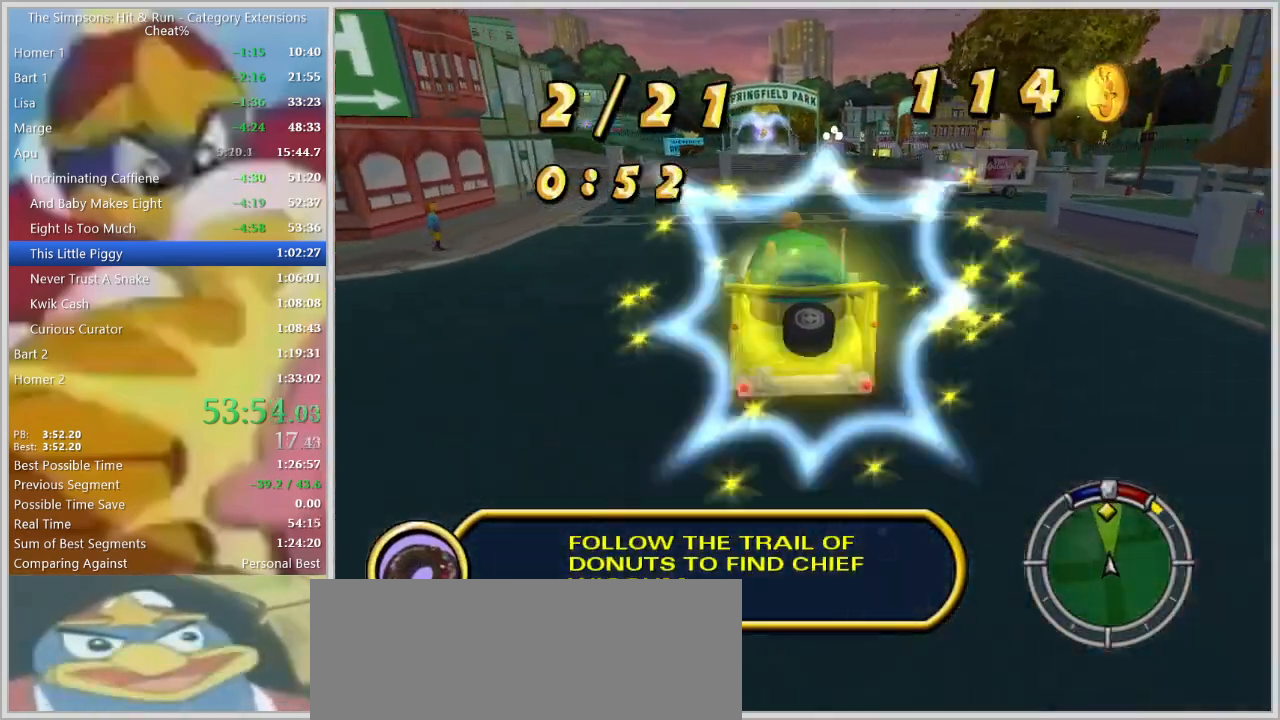
{"keys": ["s", "space"], "events": [[150, "d", "down"], [284, "d", "up"]]}
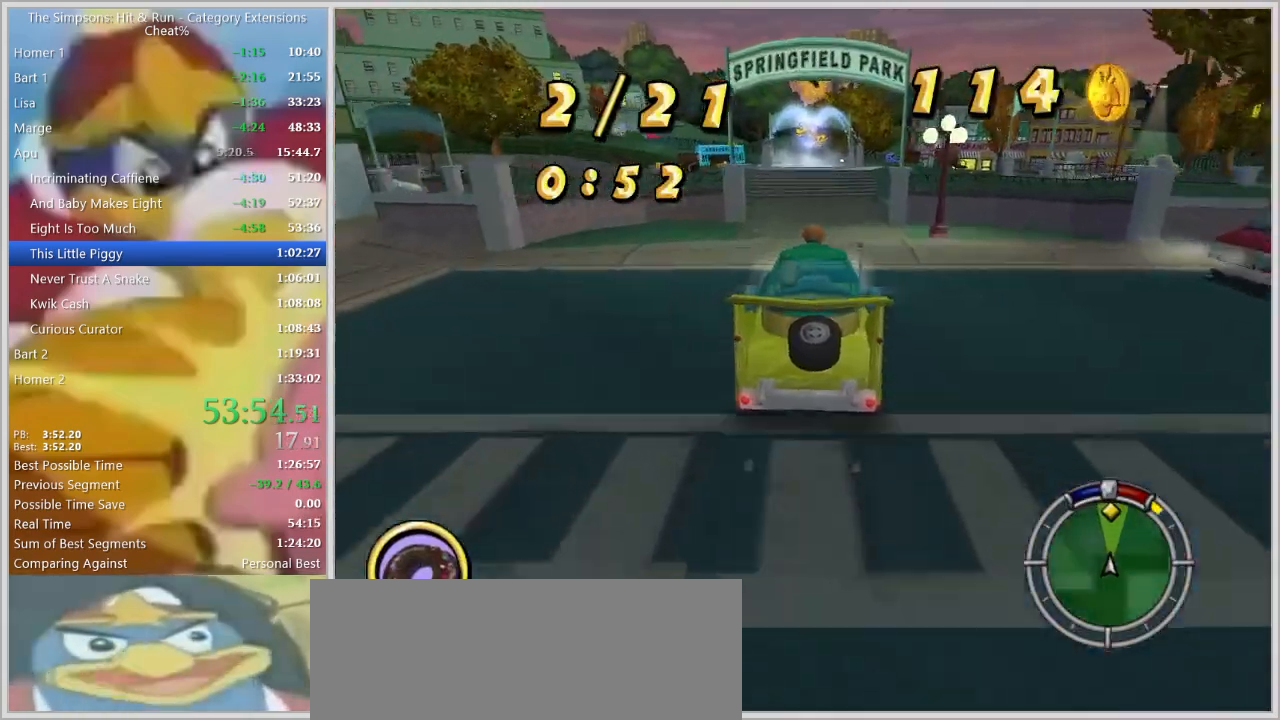
{"keys": ["a", "s", "space"], "events": [[117, "a", "down"], [200, "a", "up"], [400, "a", "down"]]}
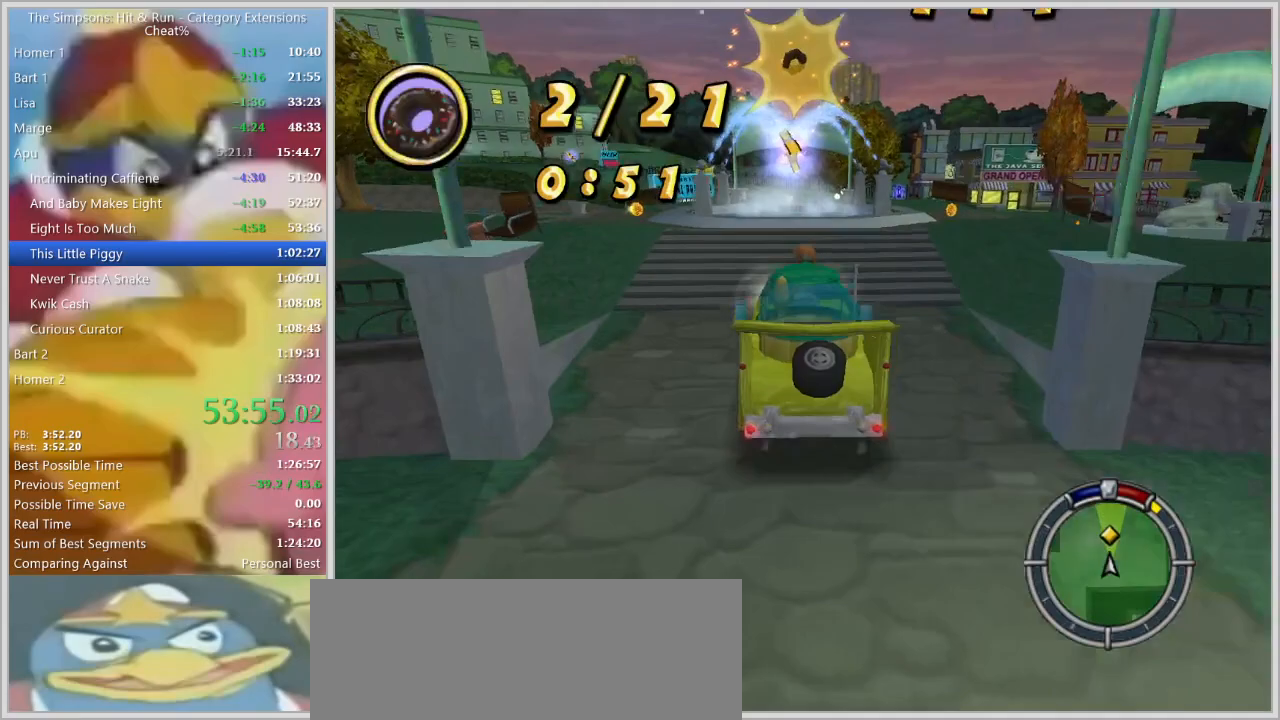
{"keys": ["a", "s", "space"], "events": [[84, "a", "up"], [134, "a", "down"]]}
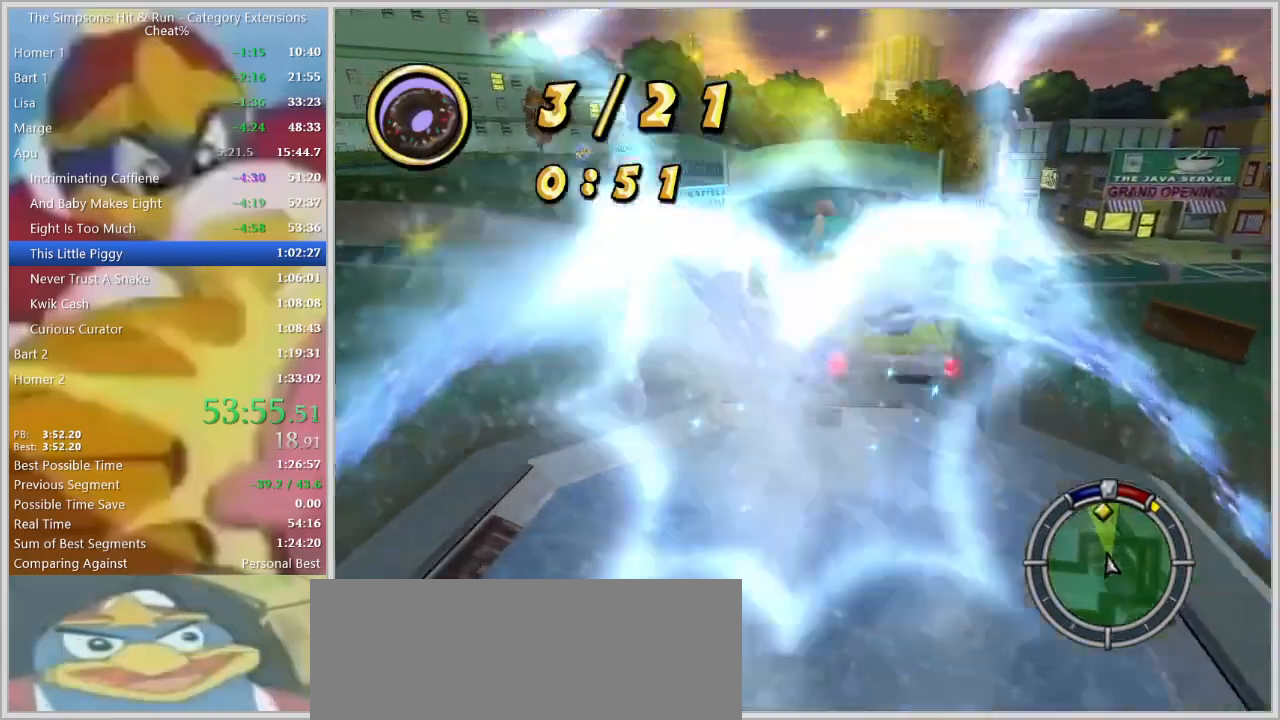
{"keys": ["a", "space"], "events": [[84, "s", "up"]]}
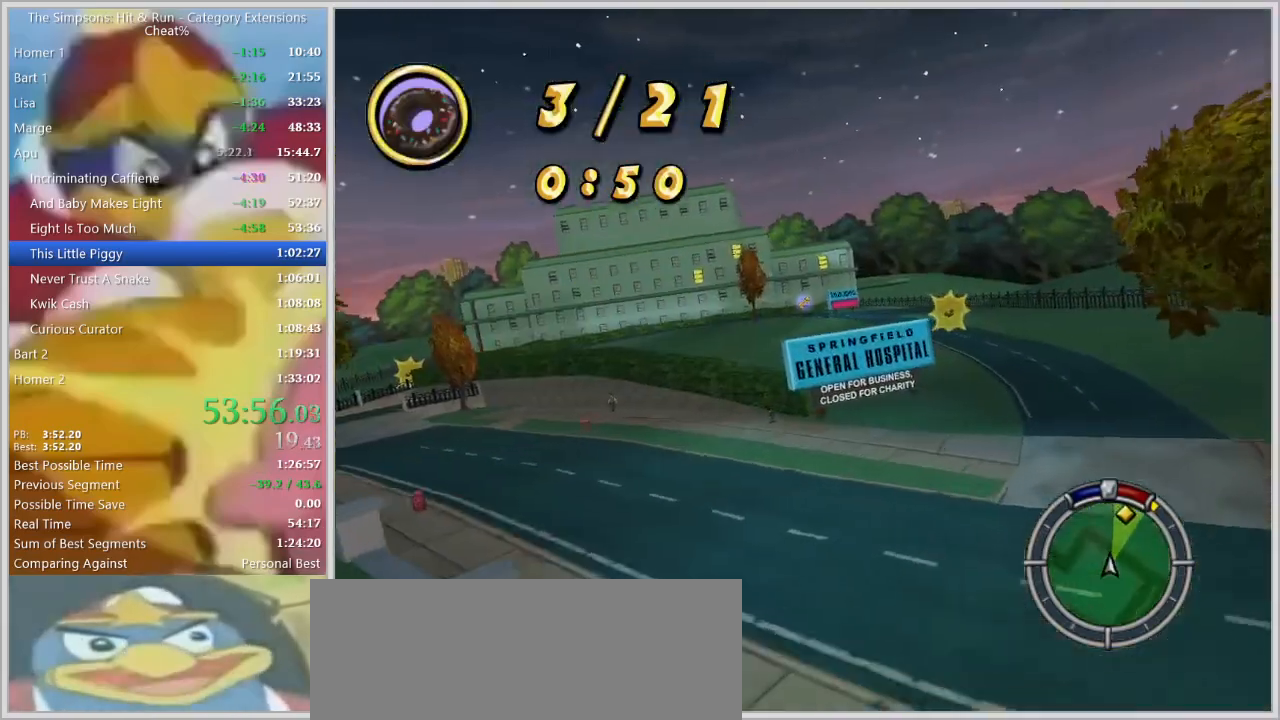
{"keys": ["a", "space"], "events": [[217, "a", "up"], [450, "a", "down"]]}
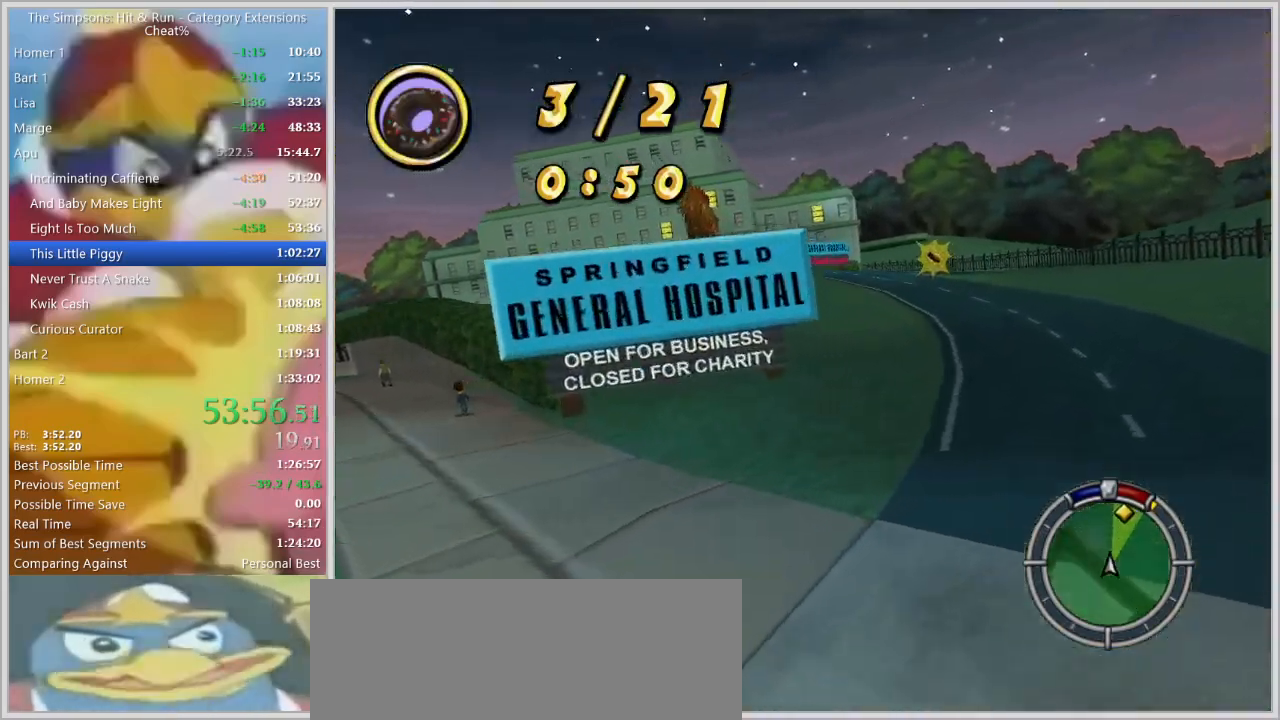
{"keys": ["a", "space"], "events": [[317, "a", "up"], [467, "a", "down"]]}
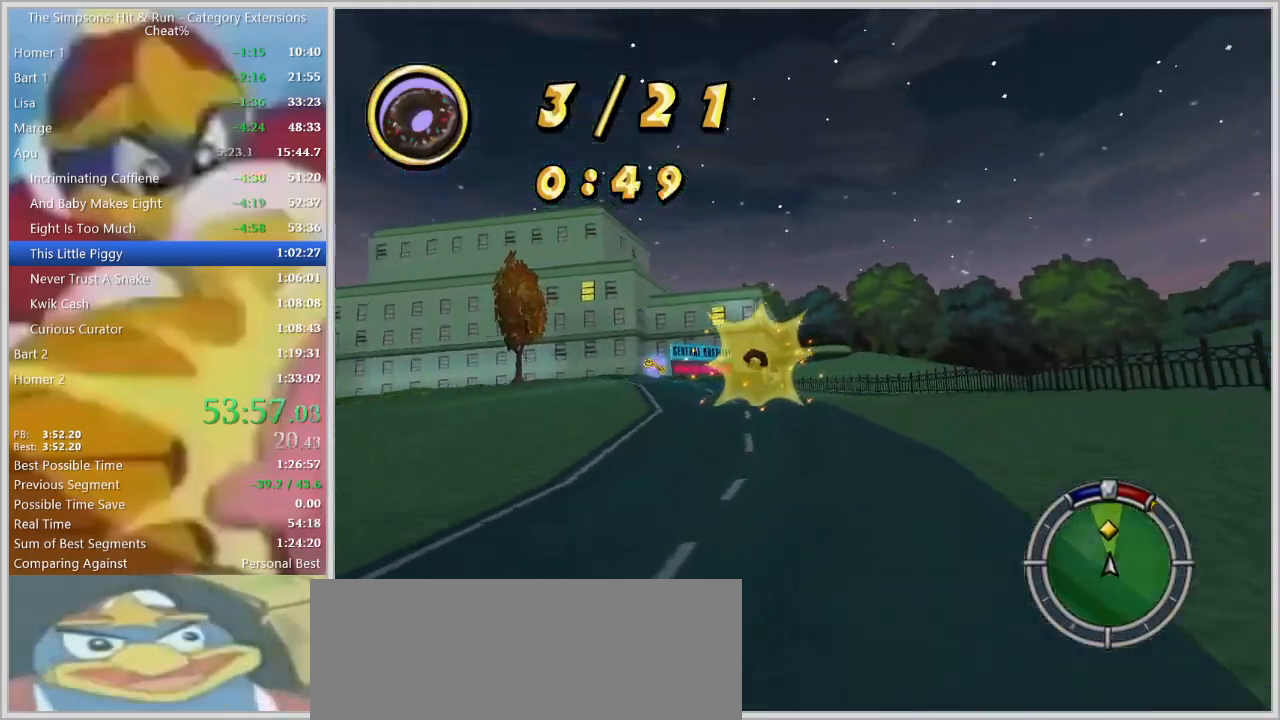
{"keys": ["a", "s", "space"], "events": [[200, "s", "down"]]}
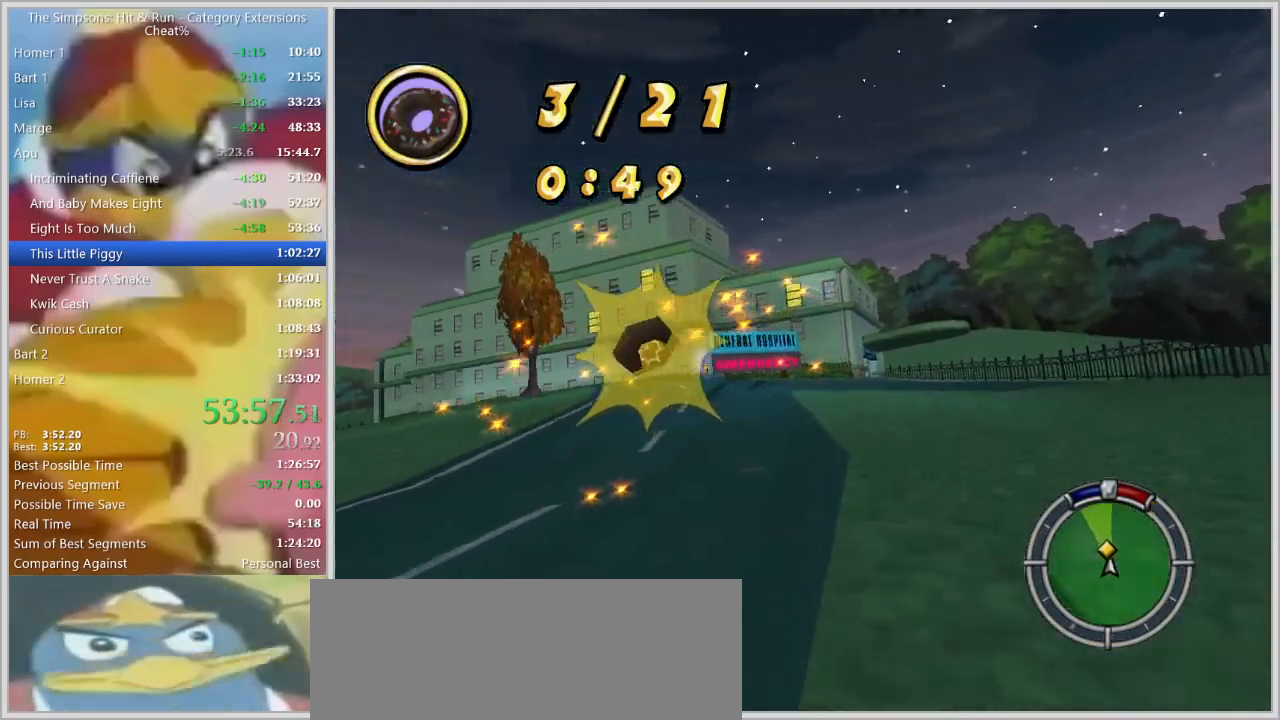
{"keys": ["a"], "events": [[350, "s", "up"], [484, "space", "up"]]}
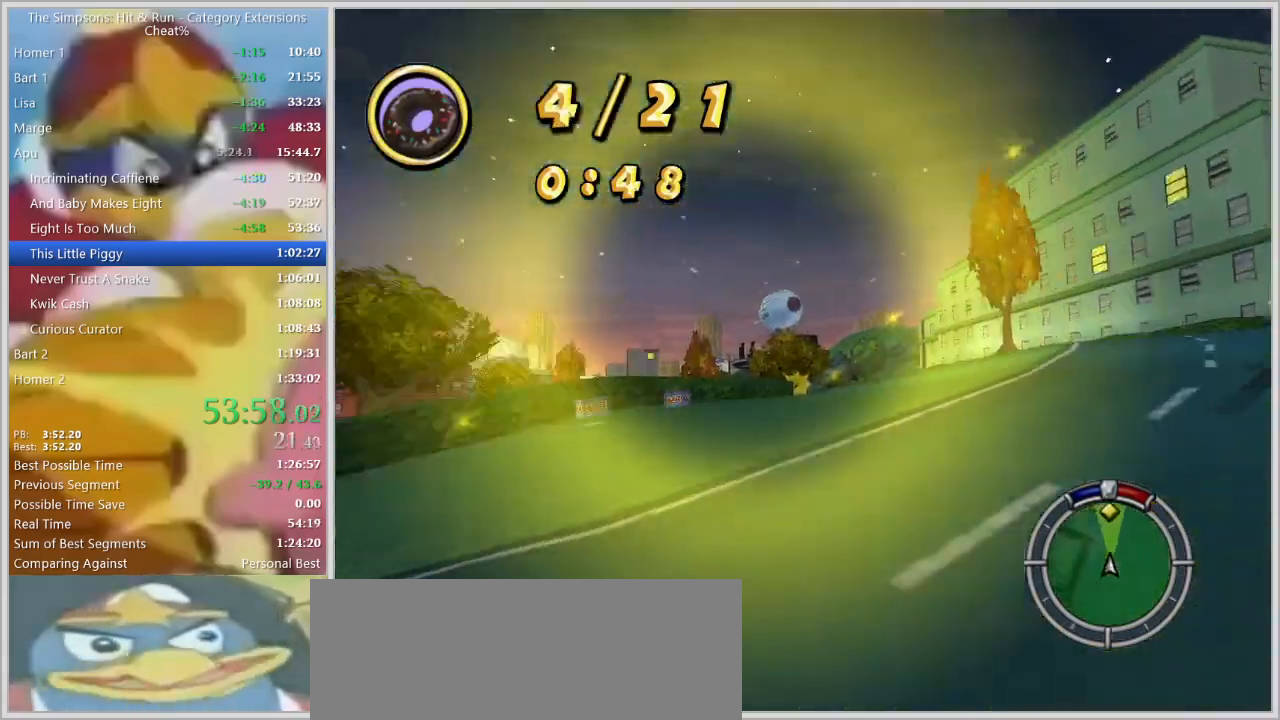
{"keys": ["d", "w"], "events": [[84, "a", "up"], [184, "w", "down"], [417, "d", "down"]]}
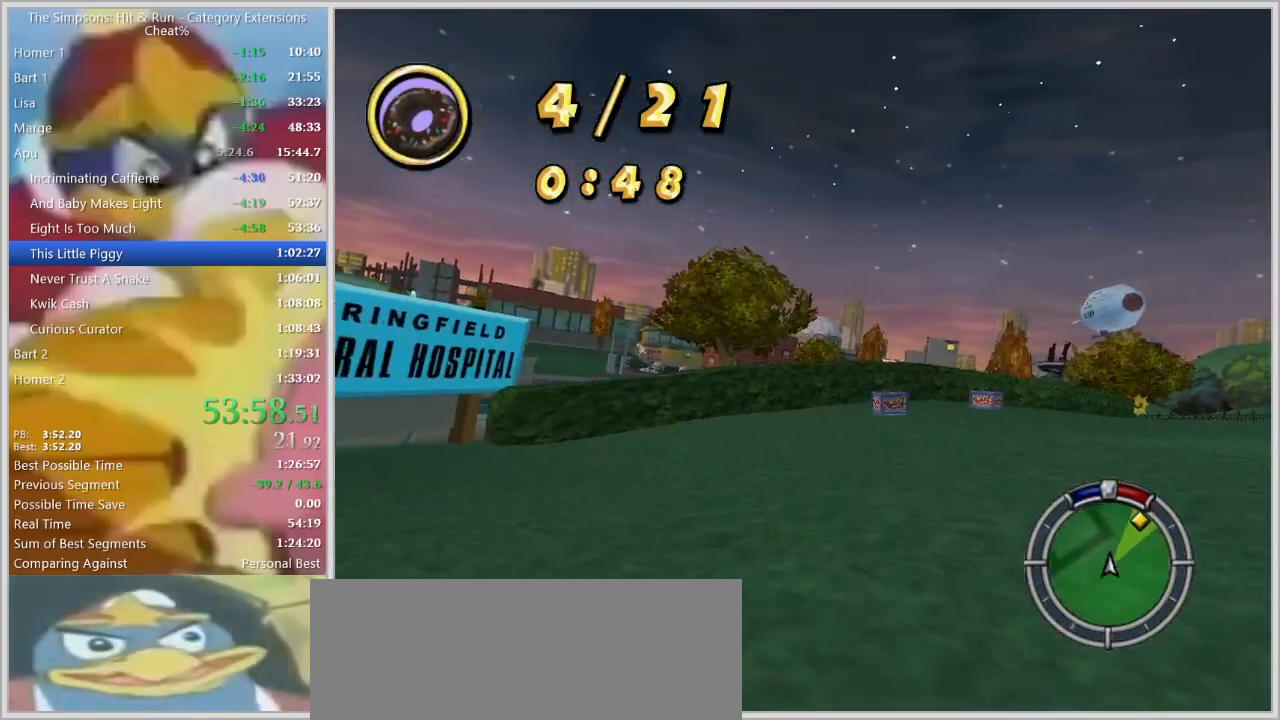
{"keys": ["d", "space"], "events": [[100, "d", "up"], [150, "d", "down"], [200, "w", "up"], [284, "space", "down"]]}
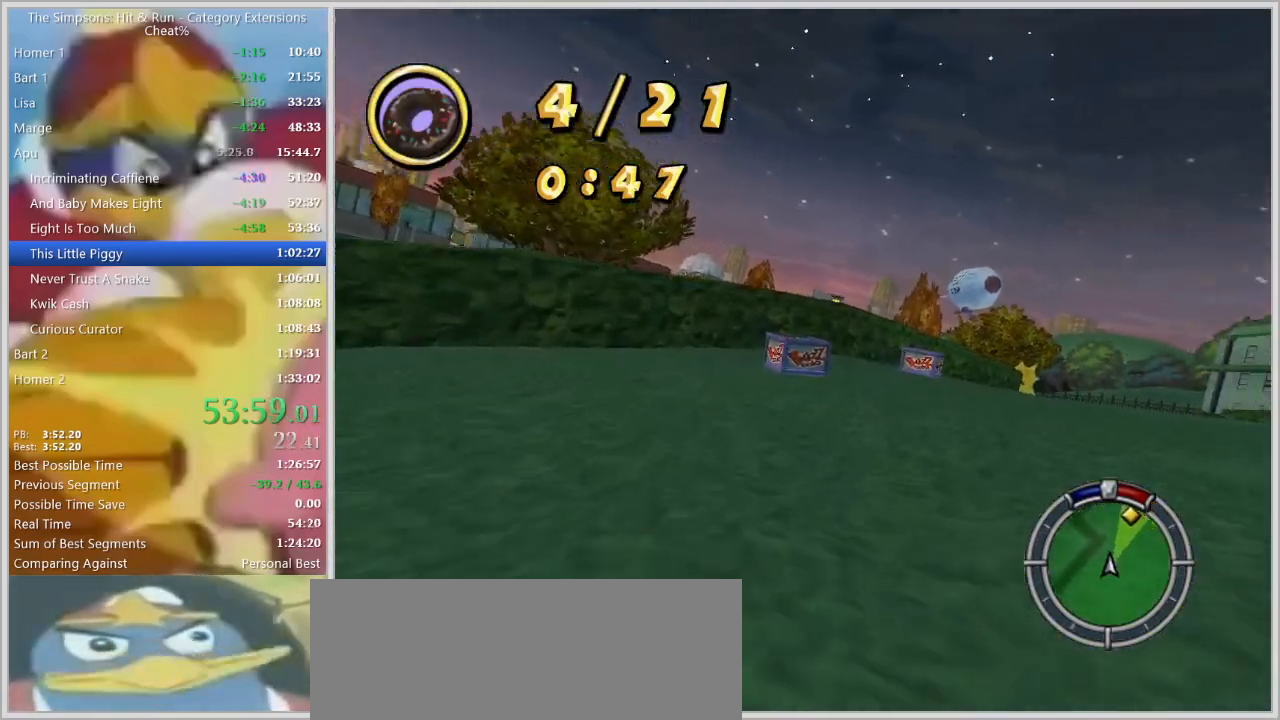
{"keys": ["space", "w"], "events": [[67, "d", "up"], [117, "a", "down"], [167, "space", "up"], [217, "space", "down"], [300, "a", "up"], [300, "d", "down"], [300, "w", "down"], [484, "d", "up"]]}
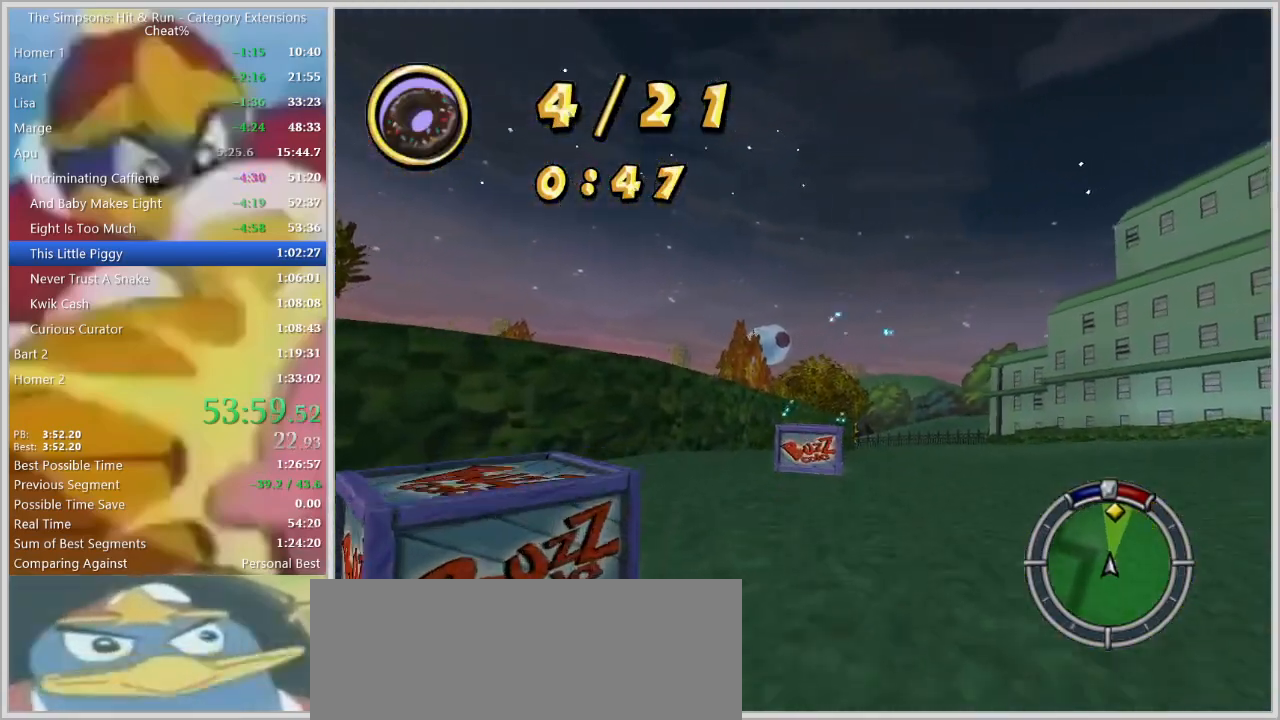
{"keys": ["d", "space", "w"], "events": [[34, "d", "down"], [134, "w", "up"], [267, "s", "down"], [417, "s", "up"], [500, "w", "down"]]}
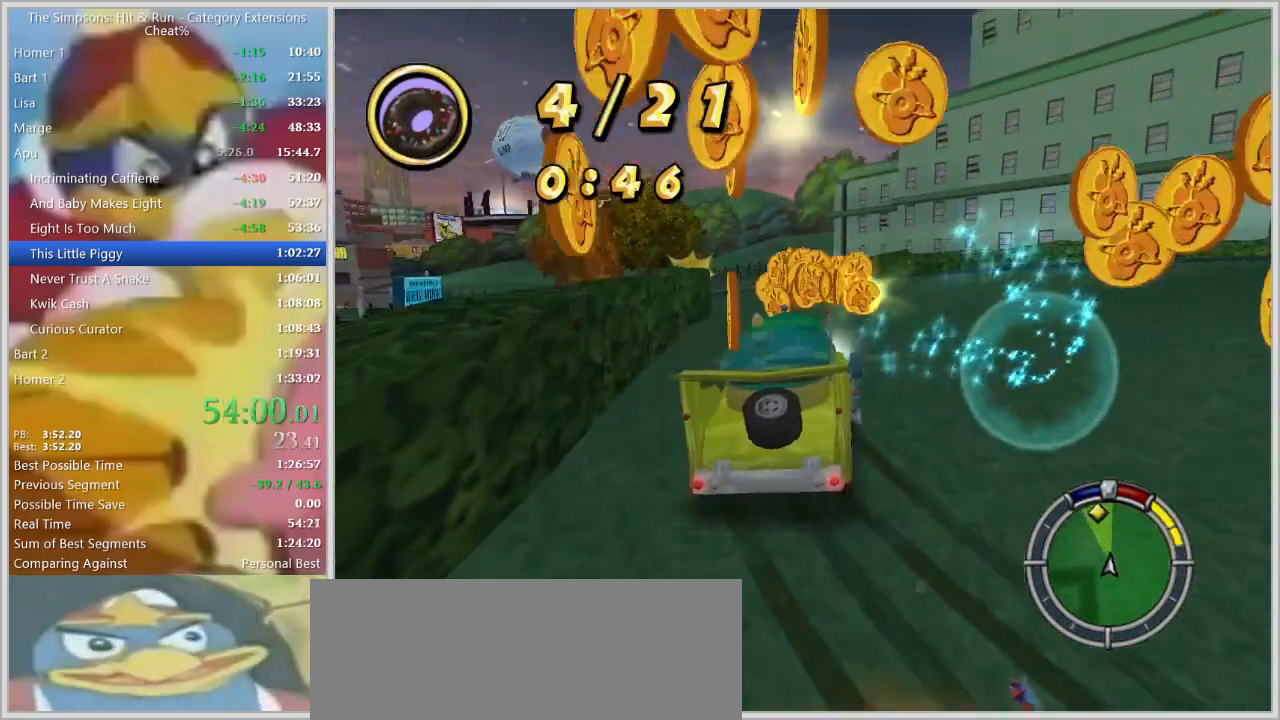
{"keys": ["a", "w"], "events": [[50, "d", "up"], [50, "space", "up"], [150, "a", "down"], [150, "w", "up"], [434, "w", "down"]]}
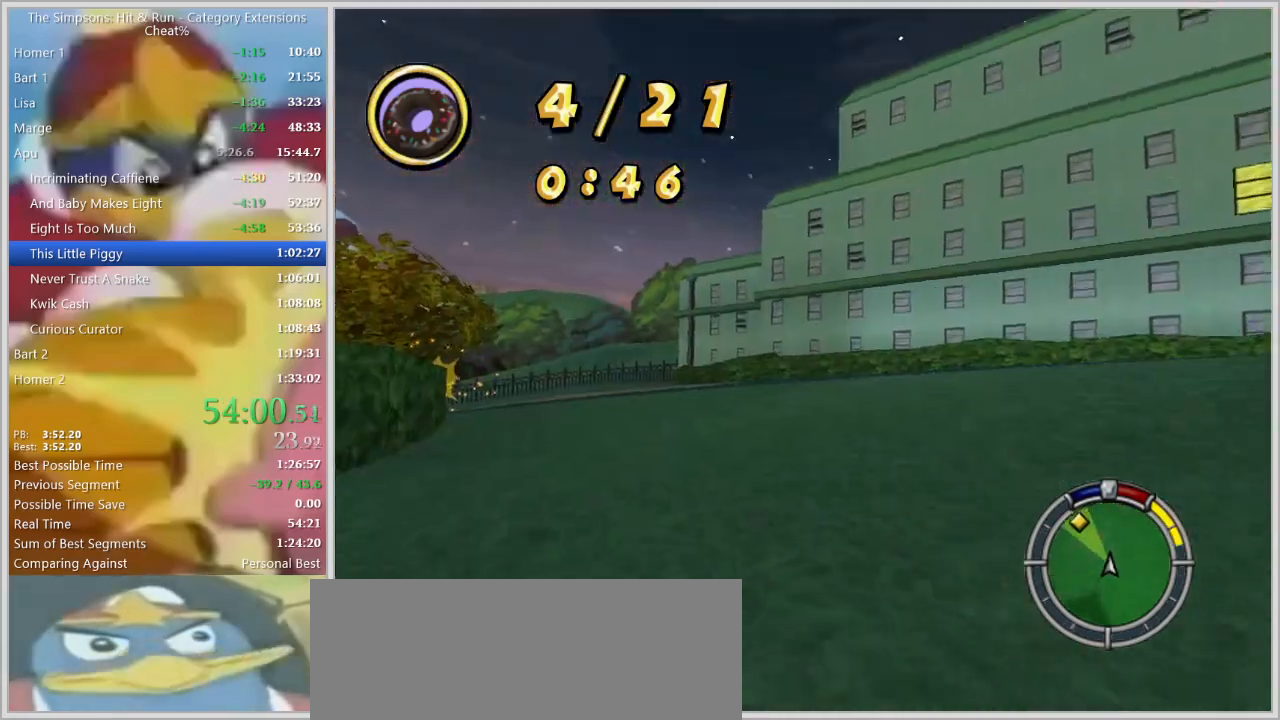
{"keys": ["a", "space"], "events": [[117, "space", "down"], [217, "w", "up"], [350, "w", "down"], [400, "w", "up"]]}
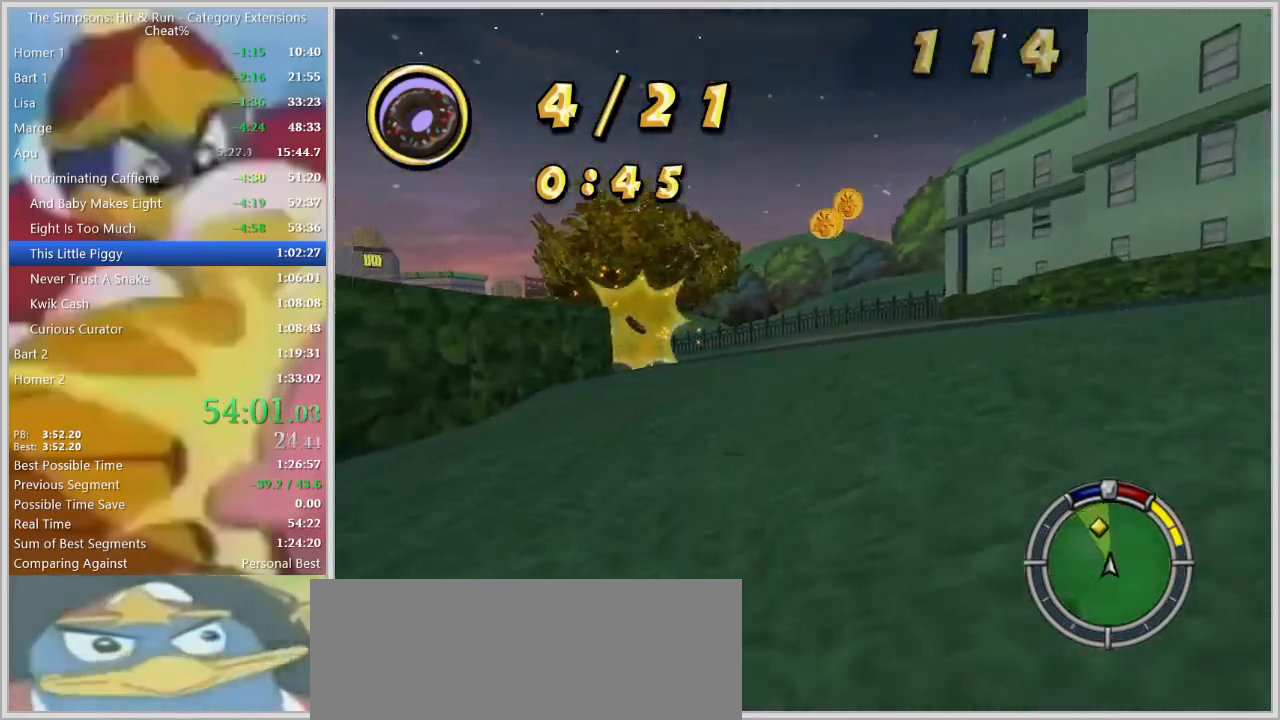
{"keys": ["a", "space"], "events": [[84, "w", "down"], [134, "a", "up"], [267, "d", "down"], [417, "d", "up"], [417, "w", "up"], [500, "a", "down"]]}
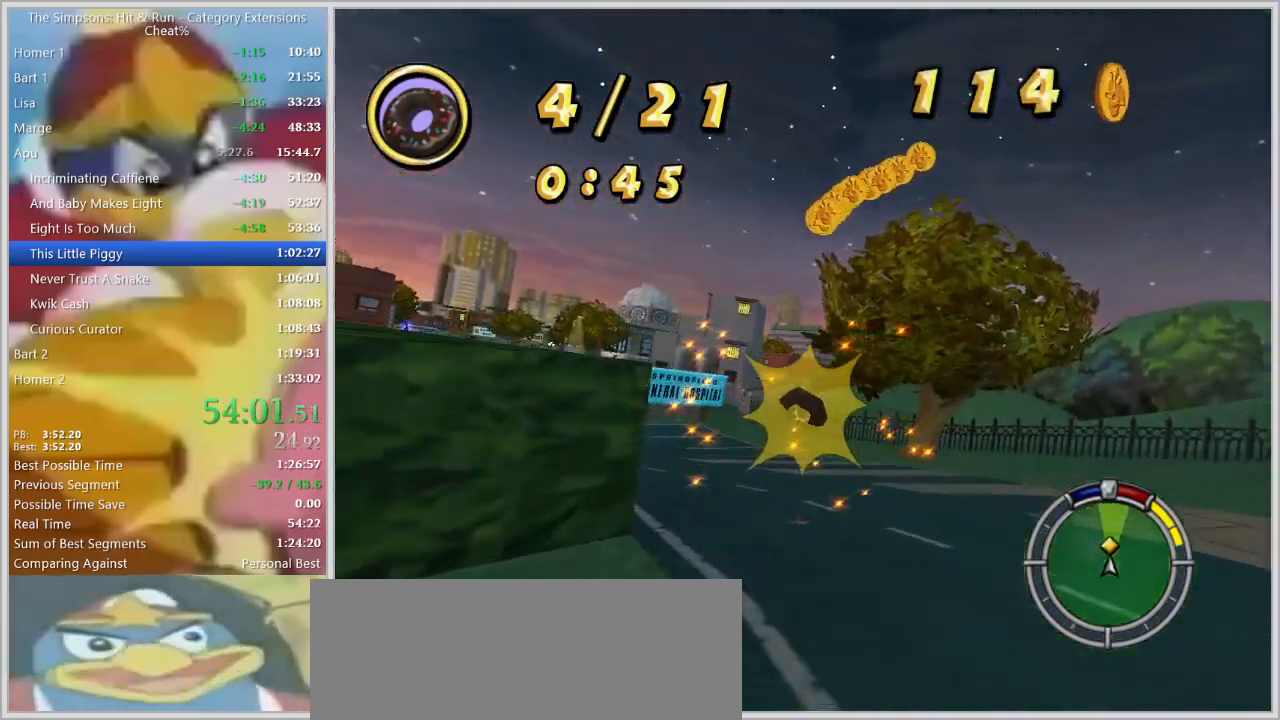
{"keys": ["a", "w"], "events": [[150, "space", "up"], [284, "s", "down"], [434, "s", "up"], [484, "w", "down"]]}
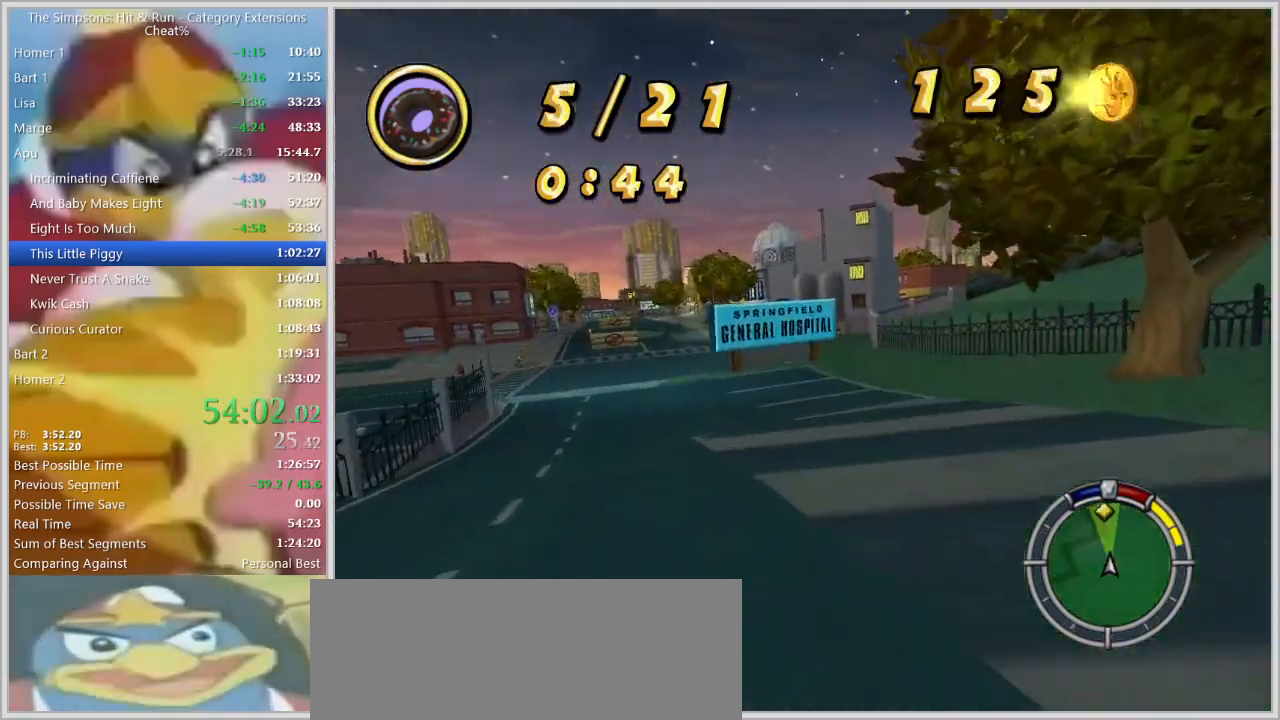
{"keys": ["a", "s"], "events": [[250, "w", "up"], [400, "s", "down"], [450, "a", "up"], [484, "a", "down"]]}
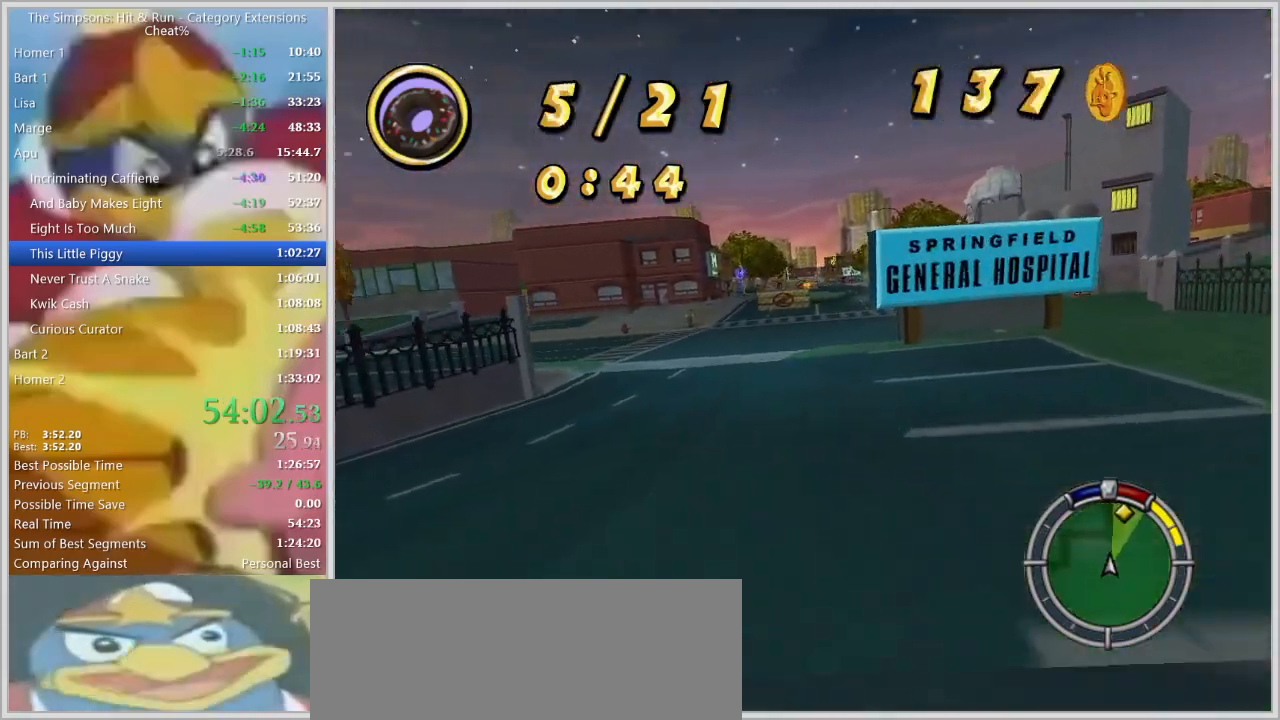
{"keys": ["d", "s"], "events": [[84, "a", "up"], [134, "d", "down"], [167, "s", "up"], [267, "d", "up"], [317, "d", "down"], [450, "s", "down"]]}
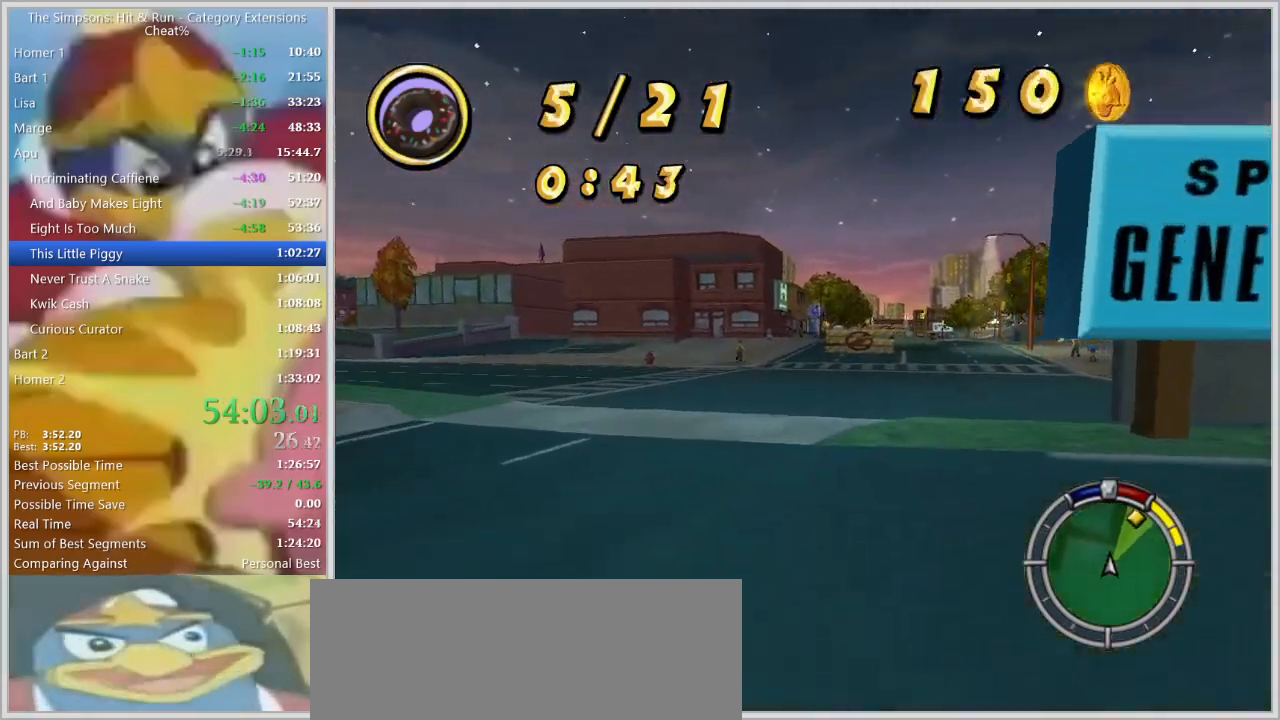
{"keys": ["w"], "events": [[150, "s", "up"], [234, "w", "down"], [284, "down", "down"], [334, "d", "up"], [334, "down", "up"]]}
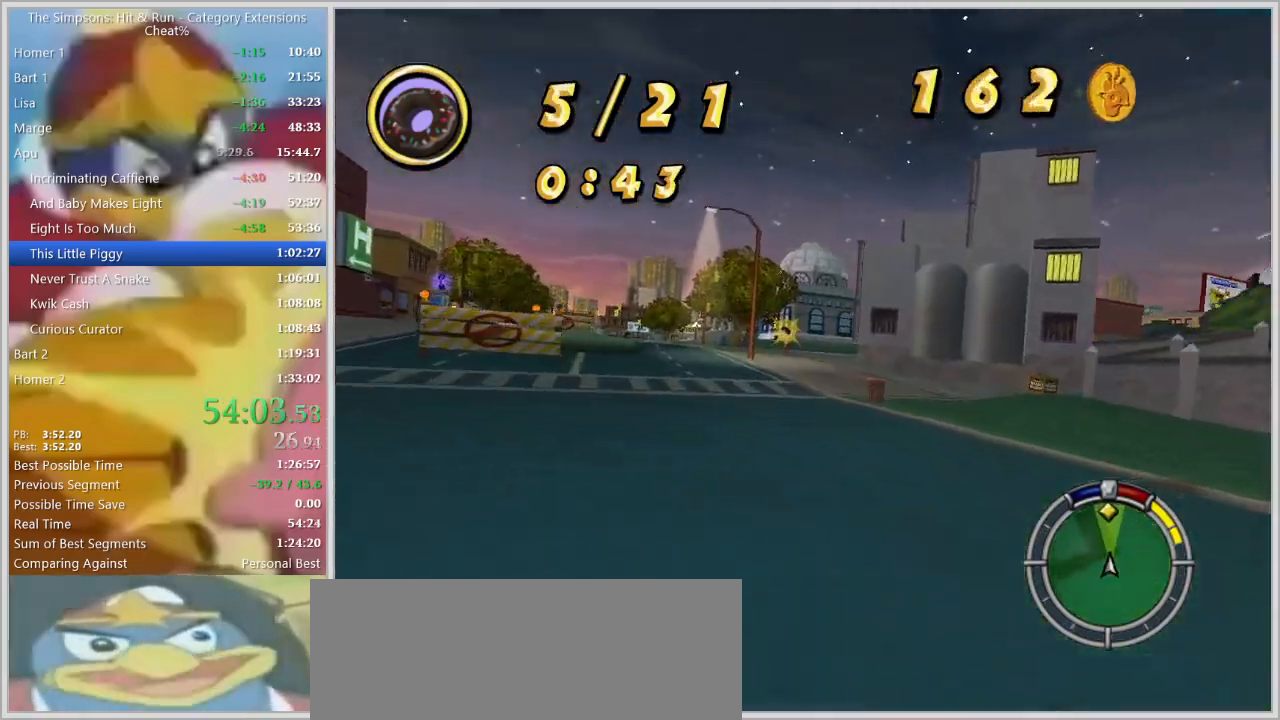
{"keys": ["a", "w"], "events": [[117, "a", "down"], [250, "w", "up"], [450, "w", "down"]]}
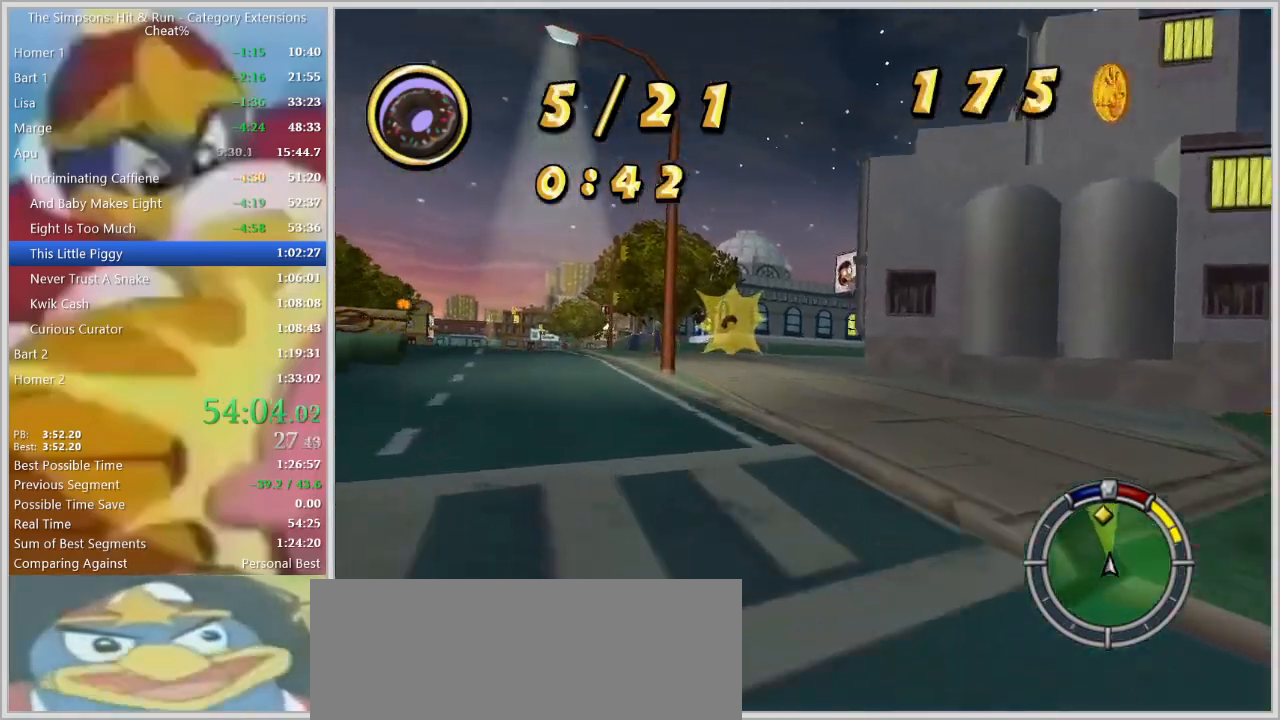
{"keys": ["a", "space"], "events": [[34, "a", "up"], [84, "d", "down"], [184, "w", "up"], [417, "space", "down"], [450, "d", "up"], [500, "a", "down"]]}